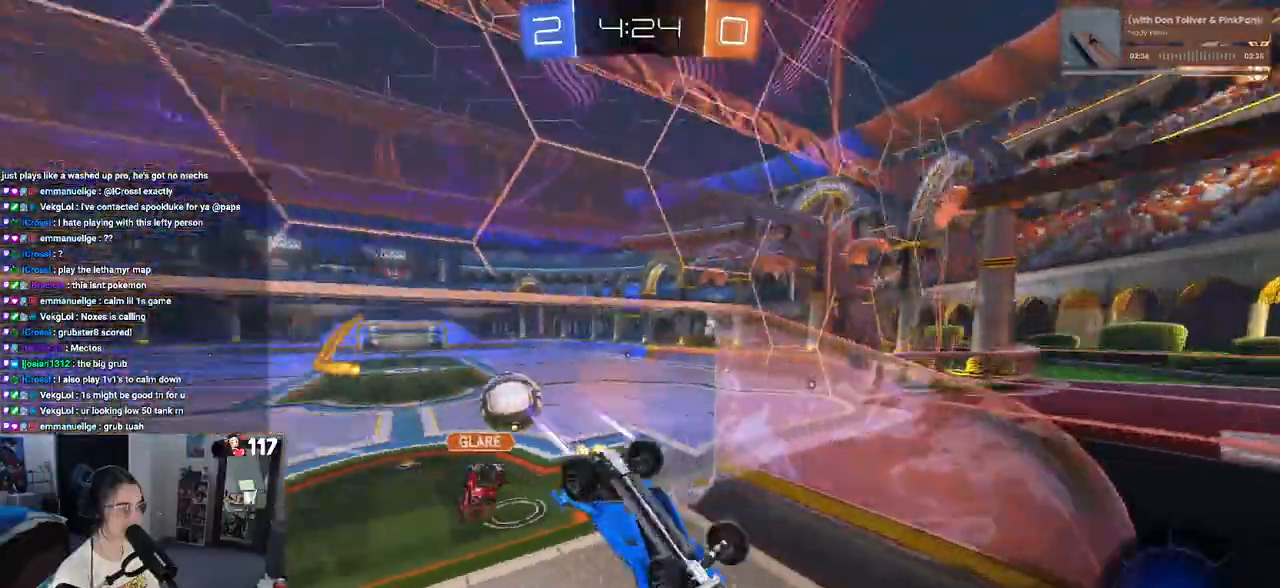
Gameplay with a controller (PlayStation layout); each line is a JSON object with the inputs held at the frame after it (dt_ms = milliseconds from this image to that frame). "events" lists button and stick changes between this image and that frame as [ms after this image, input, new state], when the widget could be followed in between.
{"dt_ms": 500, "buttons": ["R2"], "left_stick": "center", "right_stick": "center", "events": [[400, "left_stick", "center"]]}
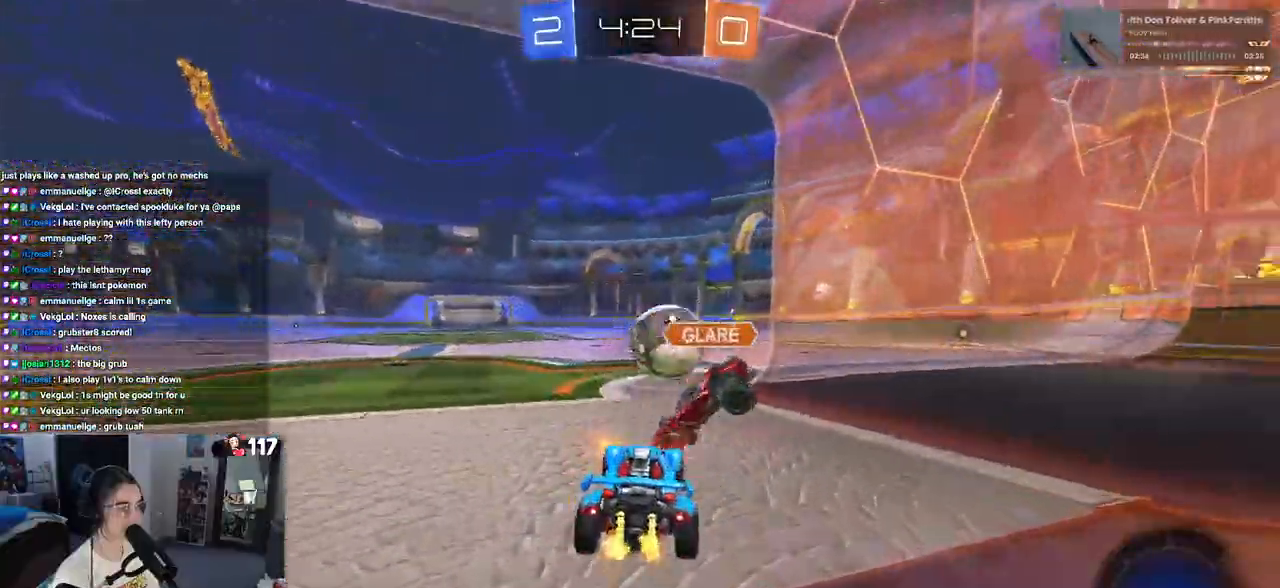
{"dt_ms": 500, "buttons": ["R2"], "left_stick": "right", "right_stick": "center", "events": [[183, "left_stick", "left"], [300, "left_stick", "right"]]}
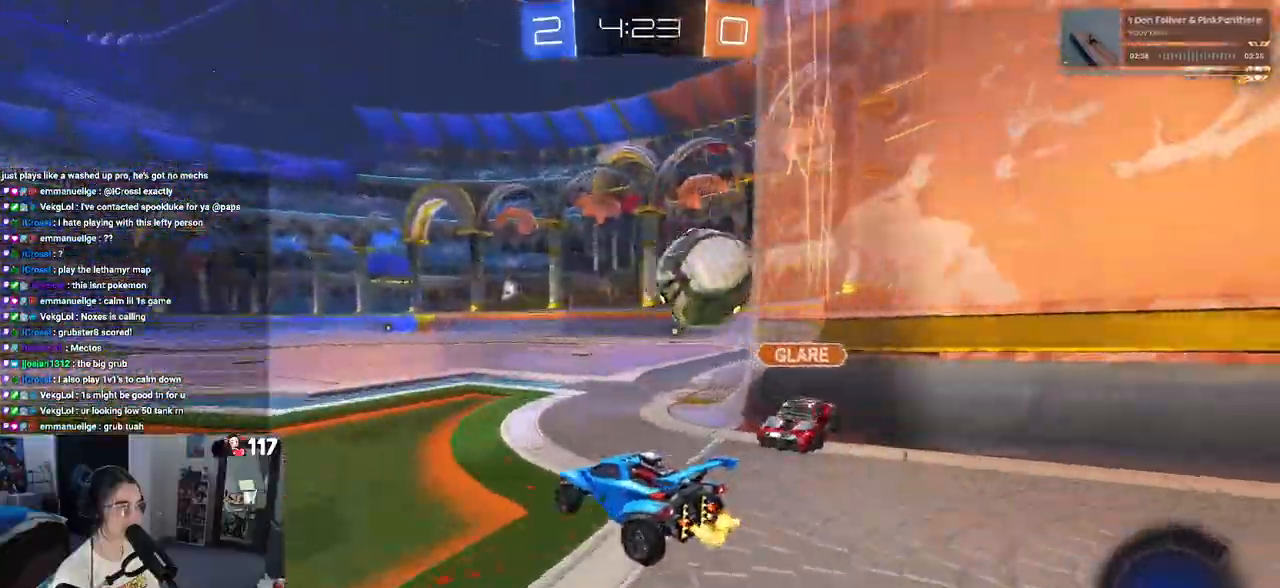
{"dt_ms": 500, "buttons": ["R2"], "left_stick": "left", "right_stick": "center", "events": [[467, "left_stick", "left"]]}
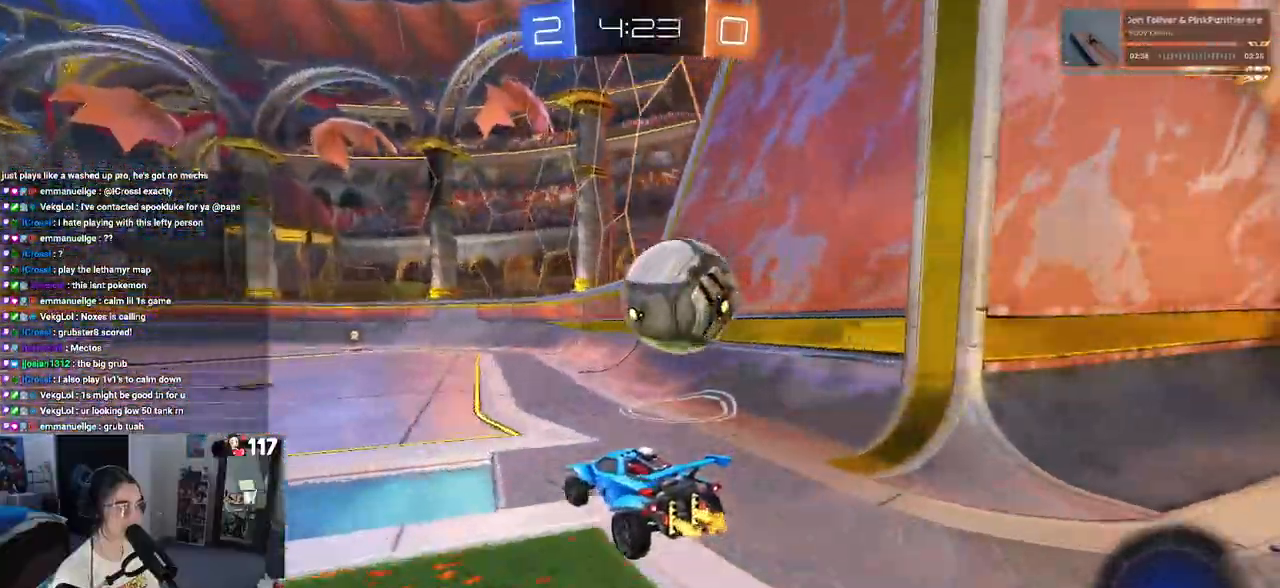
{"dt_ms": 500, "buttons": ["R1", "R2"], "left_stick": "center", "right_stick": "center", "events": [[50, "TRIANGLE", "down"], [167, "TRIANGLE", "up"], [250, "left_stick", "center"], [283, "TRIANGLE", "down"], [417, "R1", "down"], [417, "TRIANGLE", "up"]]}
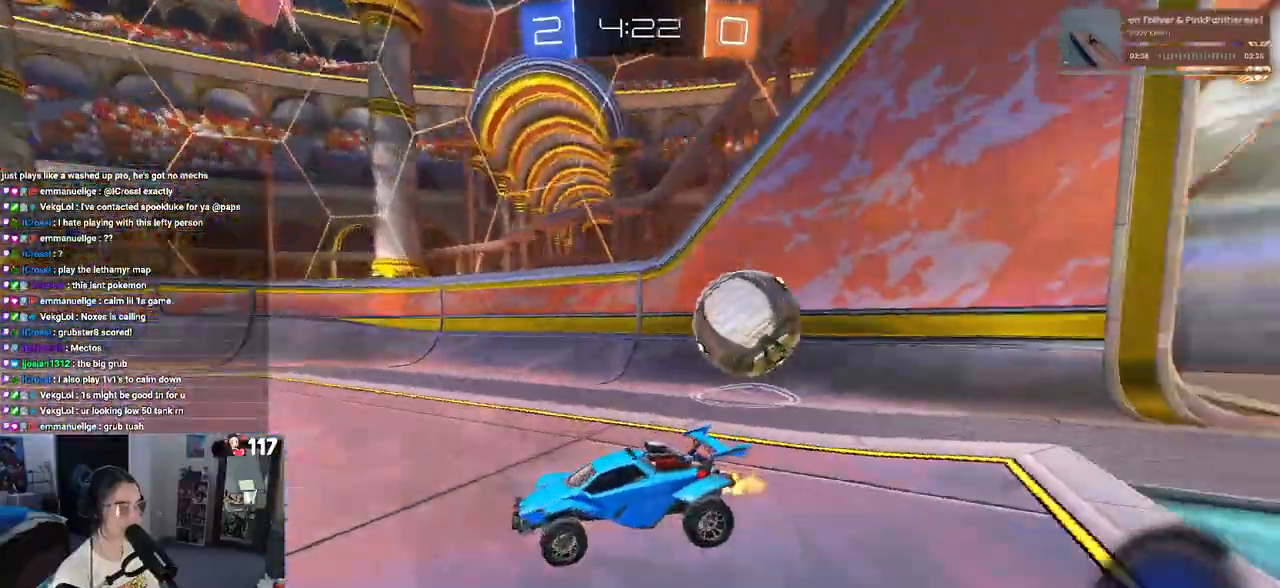
{"dt_ms": 500, "buttons": ["R2"], "left_stick": "center", "right_stick": "center", "events": [[233, "left_stick", "right"], [450, "R1", "up"], [450, "left_stick", "center"]]}
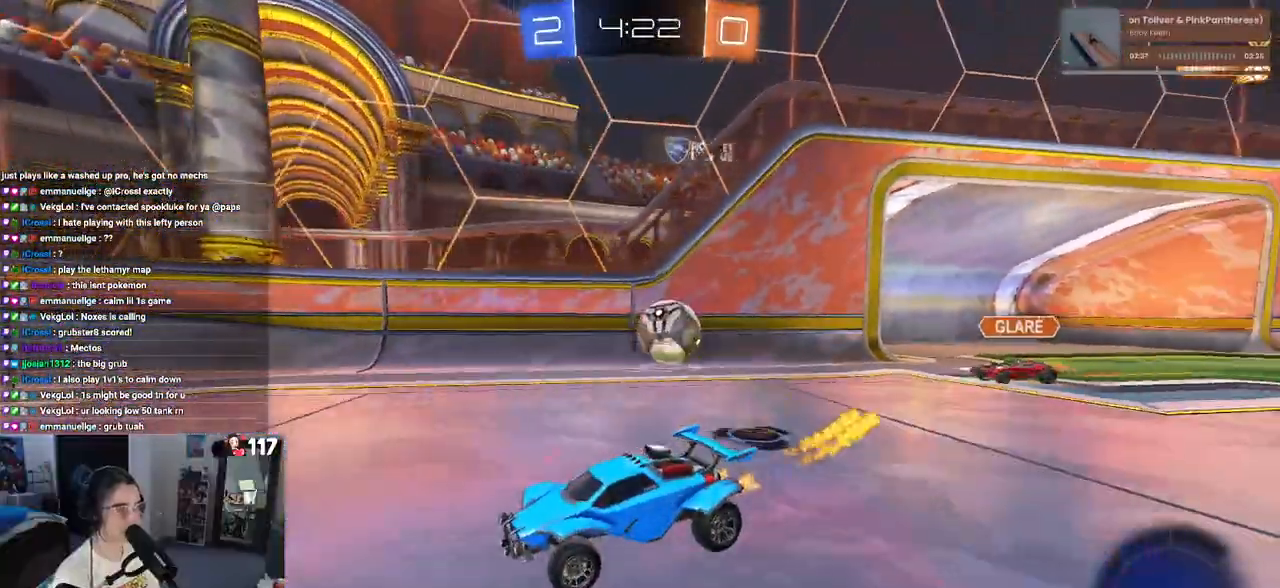
{"dt_ms": 1000, "buttons": ["SQUARE", "R2"], "left_stick": "left", "right_stick": "center"}
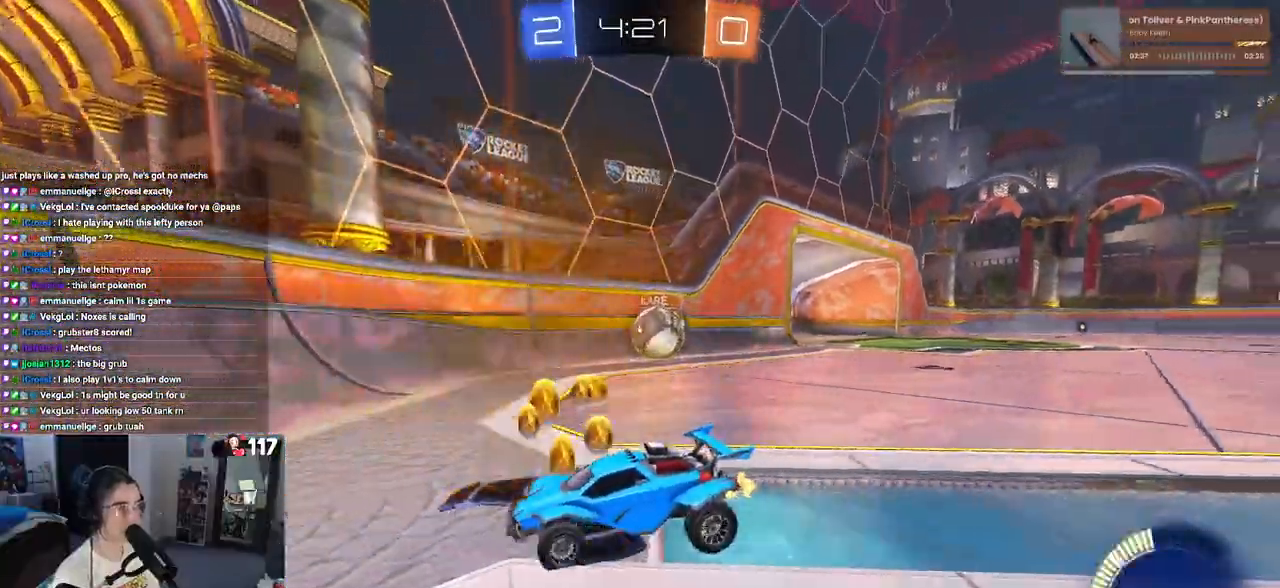
{"dt_ms": 500, "buttons": ["R2"], "left_stick": "left", "right_stick": "center", "events": [[67, "SQUARE", "up"], [333, "SQUARE", "down"], [483, "SQUARE", "up"]]}
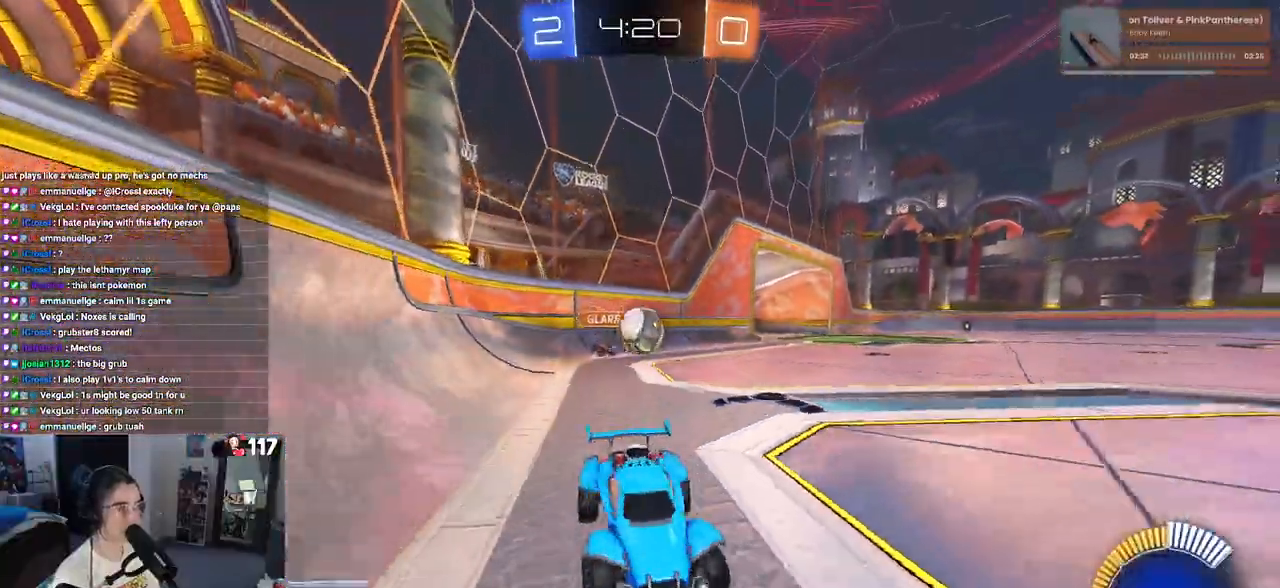
{"dt_ms": 500, "buttons": ["R2"], "left_stick": "left", "right_stick": "center"}
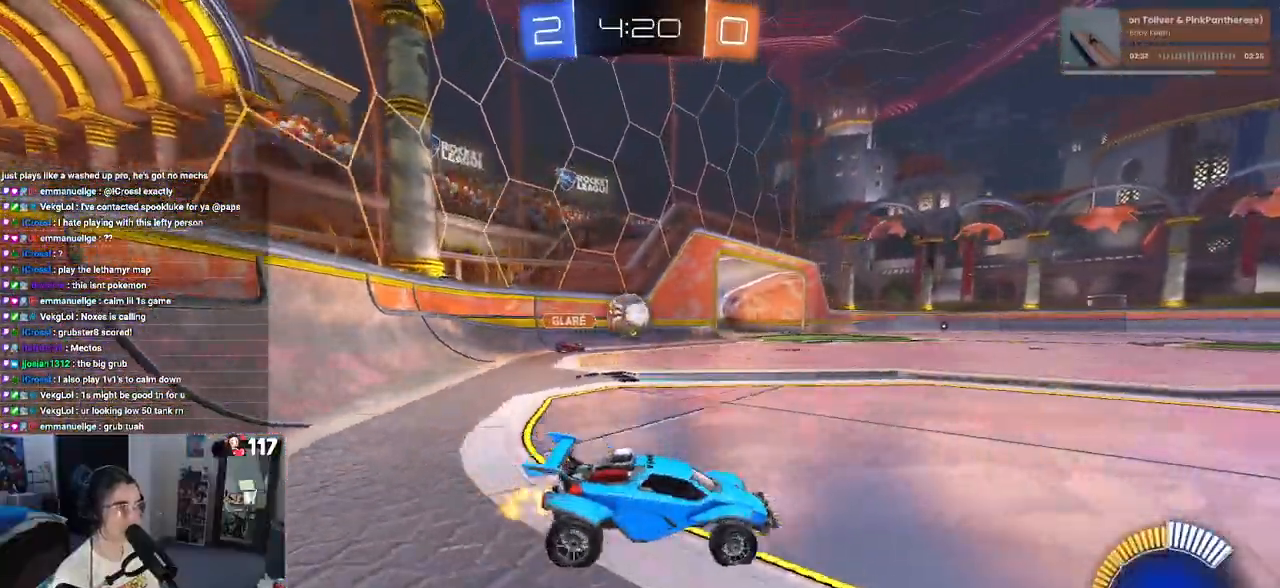
{"dt_ms": 500, "buttons": ["R2"], "left_stick": "left", "right_stick": "center", "events": []}
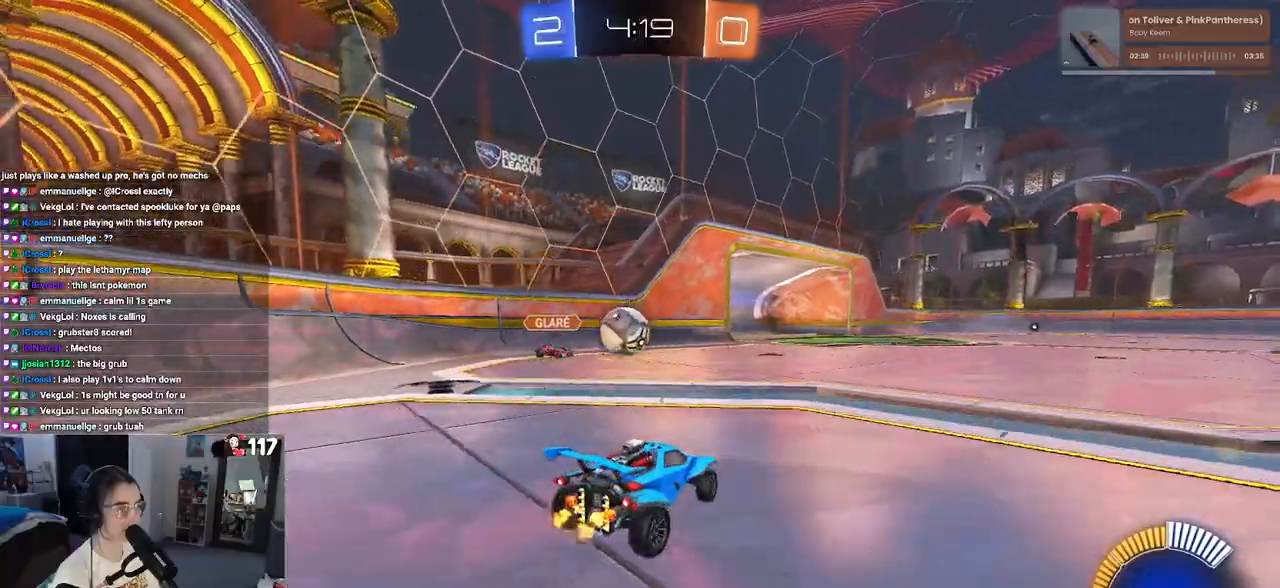
{"dt_ms": 500, "buttons": ["R2"], "left_stick": "right", "right_stick": "center", "events": [[83, "left_stick", "center"], [183, "left_stick", "right"]]}
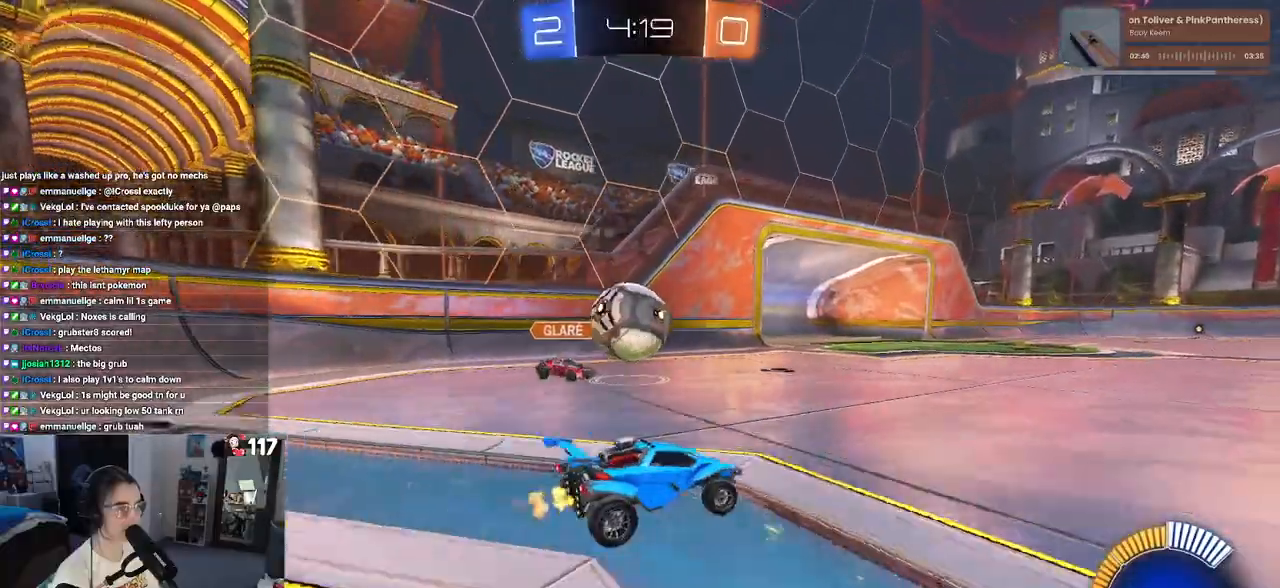
{"dt_ms": 500, "buttons": ["R2"], "left_stick": "center", "right_stick": "center", "events": [[283, "R1", "down"], [400, "left_stick", "center"], [483, "R1", "up"]]}
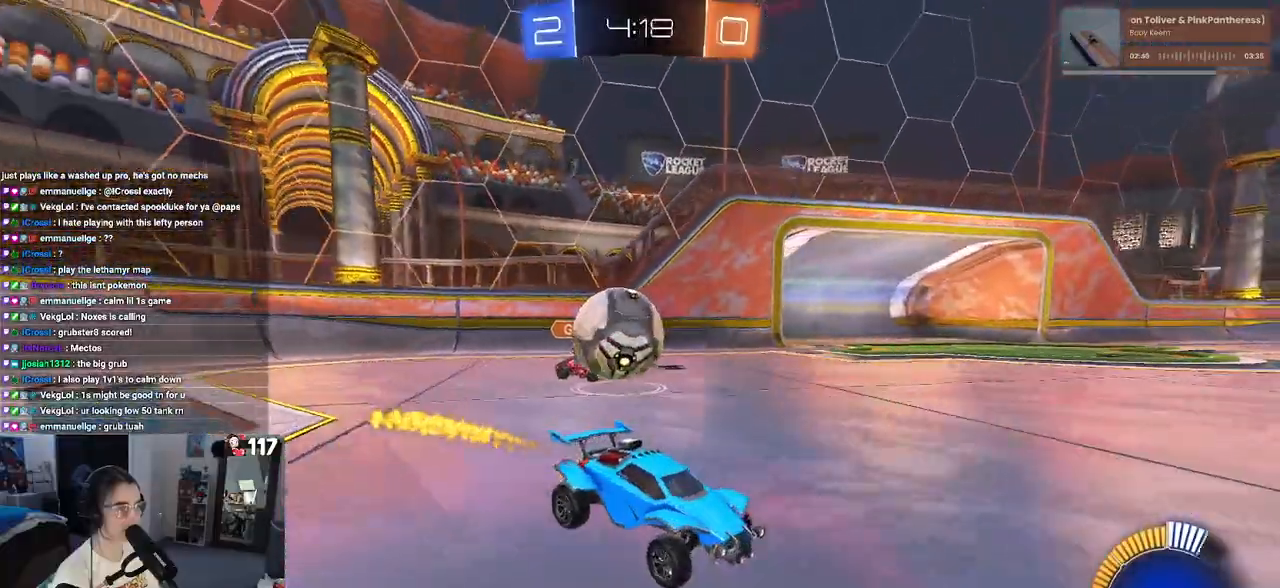
{"dt_ms": 500, "buttons": ["R2"], "left_stick": "left", "right_stick": "center", "events": [[33, "left_stick", "right"], [100, "R2", "up"], [133, "L2", "down"], [167, "left_stick", "center"], [233, "left_stick", "left"], [283, "R2", "down"], [333, "L2", "up"]]}
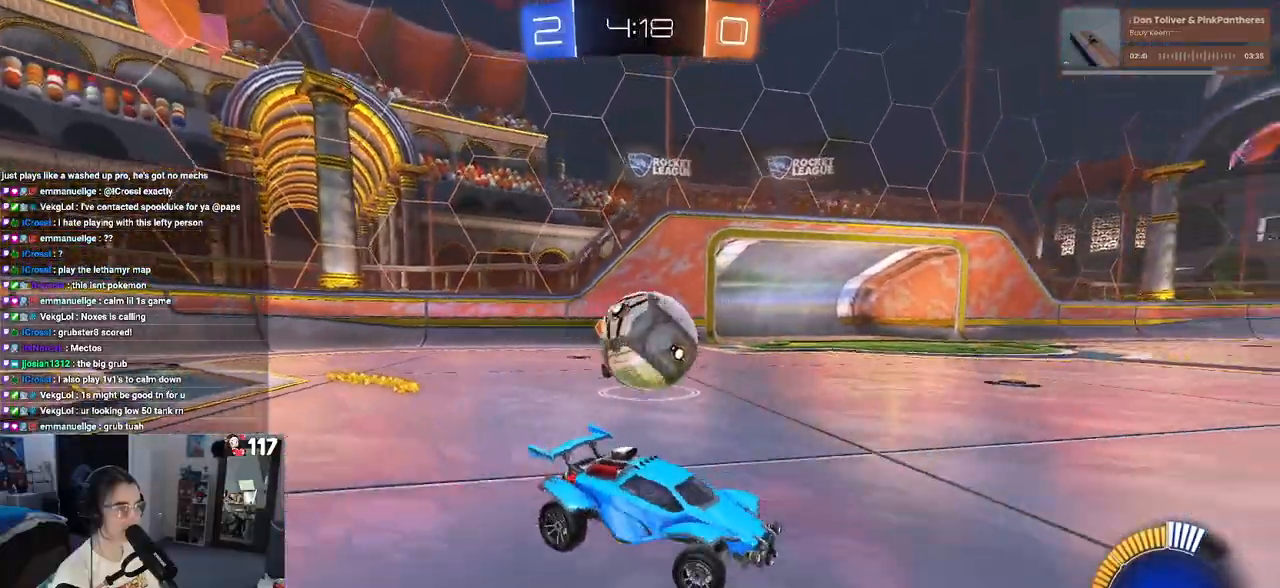
{"dt_ms": 500, "buttons": ["CROSS", "SQUARE", "R1", "R2"], "left_stick": "up-left", "right_stick": "center", "events": [[100, "L2", "down"], [100, "R2", "up"], [200, "CROSS", "down"], [200, "R2", "down"], [233, "left_stick", "center"], [267, "L2", "up"], [300, "R1", "down"], [317, "left_stick", "up-left"], [333, "CROSS", "up"], [433, "CROSS", "down"], [483, "SQUARE", "down"]]}
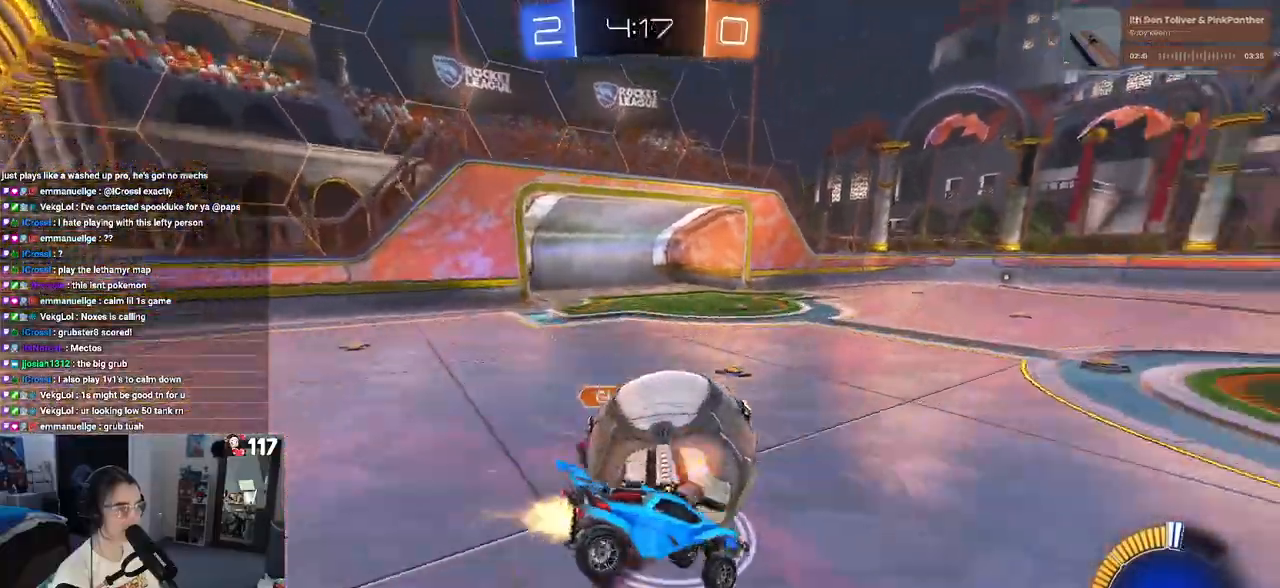
{"dt_ms": 500, "buttons": ["SQUARE", "R1", "R2"], "left_stick": "down-left", "right_stick": "center", "events": [[33, "CROSS", "up"], [133, "left_stick", "down-left"]]}
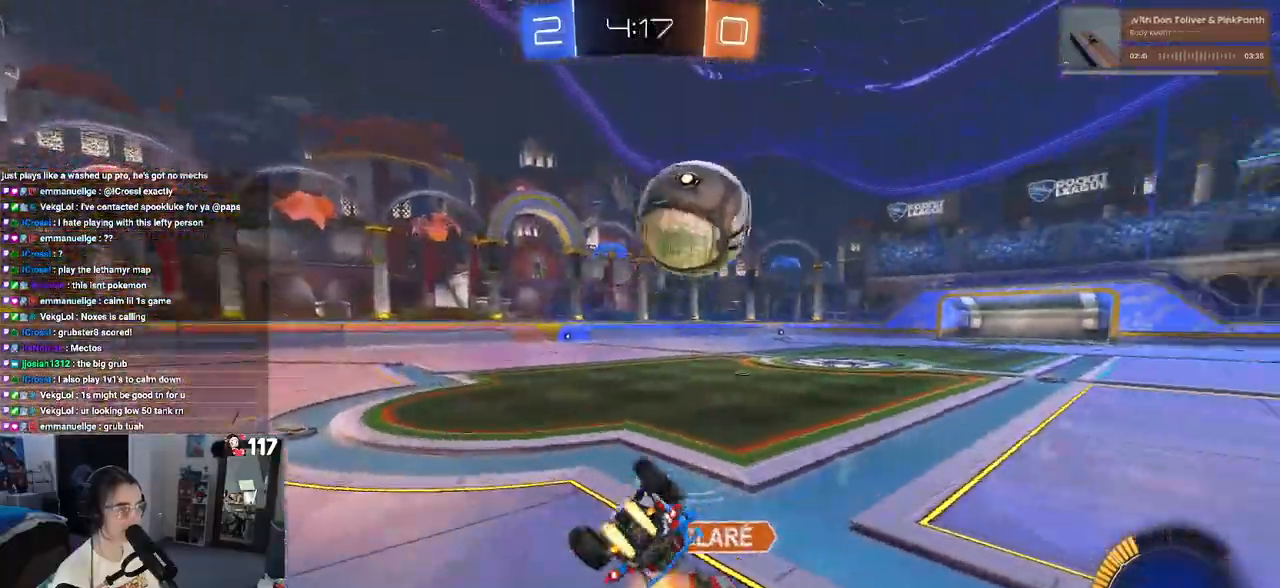
{"dt_ms": 500, "buttons": ["R1", "R2"], "left_stick": "down-right", "right_stick": "center", "events": [[283, "left_stick", "down"], [333, "SQUARE", "up"], [383, "left_stick", "down-right"]]}
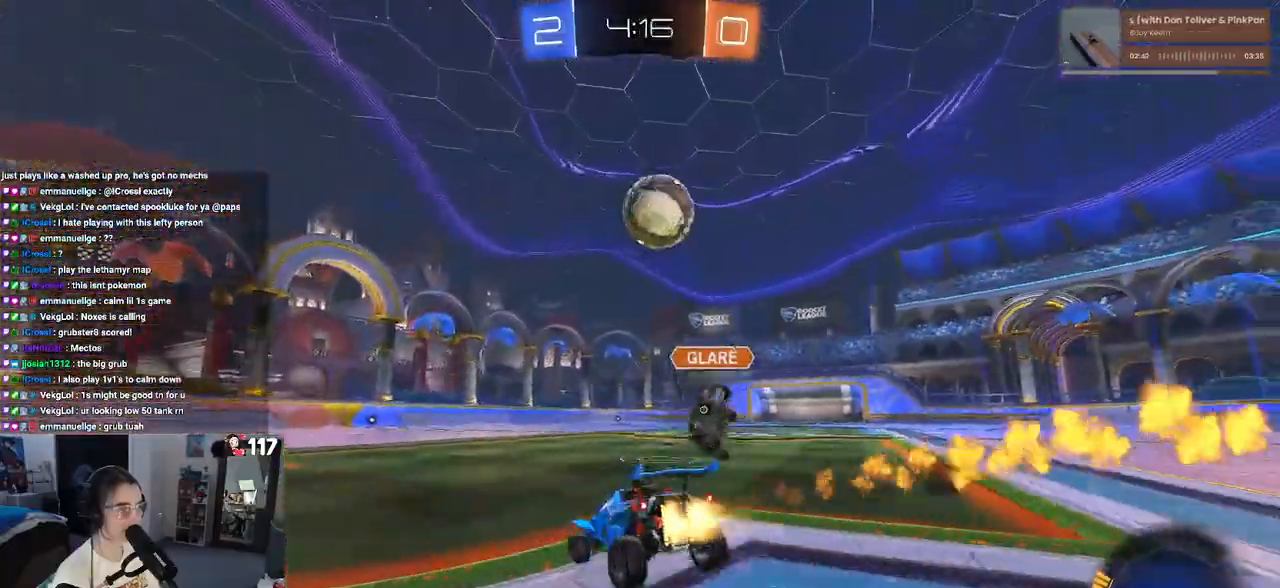
{"dt_ms": 500, "buttons": ["TRIANGLE", "R1", "R2"], "left_stick": "left", "right_stick": "center", "events": [[83, "left_stick", "center"], [383, "TRIANGLE", "down"], [450, "left_stick", "left"]]}
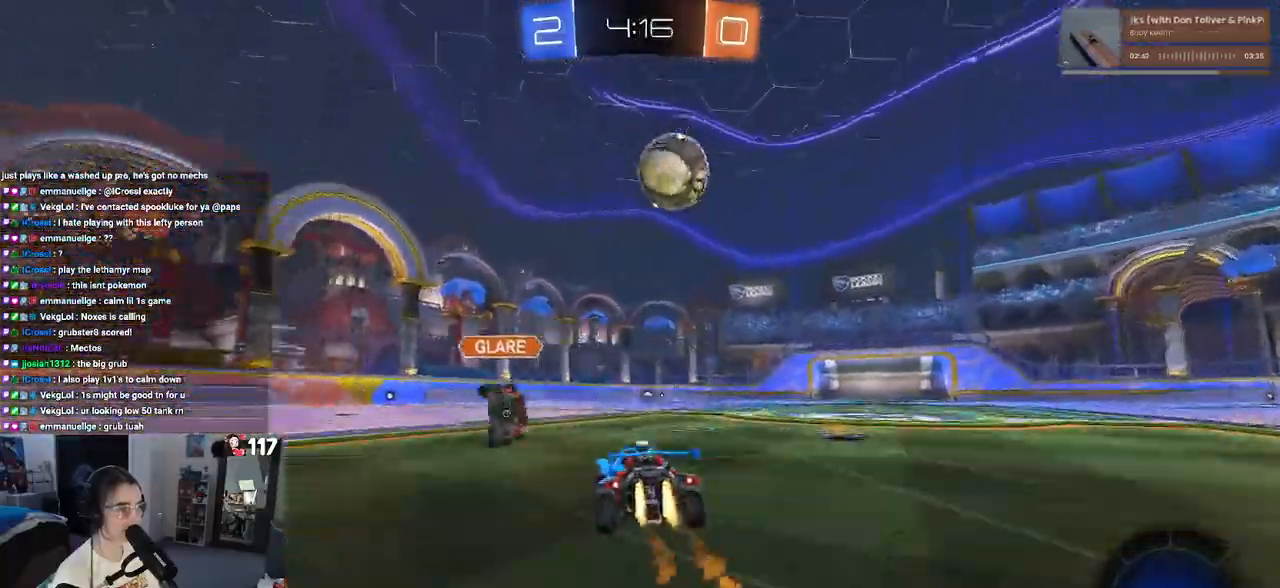
{"dt_ms": 500, "buttons": ["R1", "R2"], "left_stick": "left", "right_stick": "center", "events": [[33, "TRIANGLE", "up"], [117, "left_stick", "center"], [400, "left_stick", "left"]]}
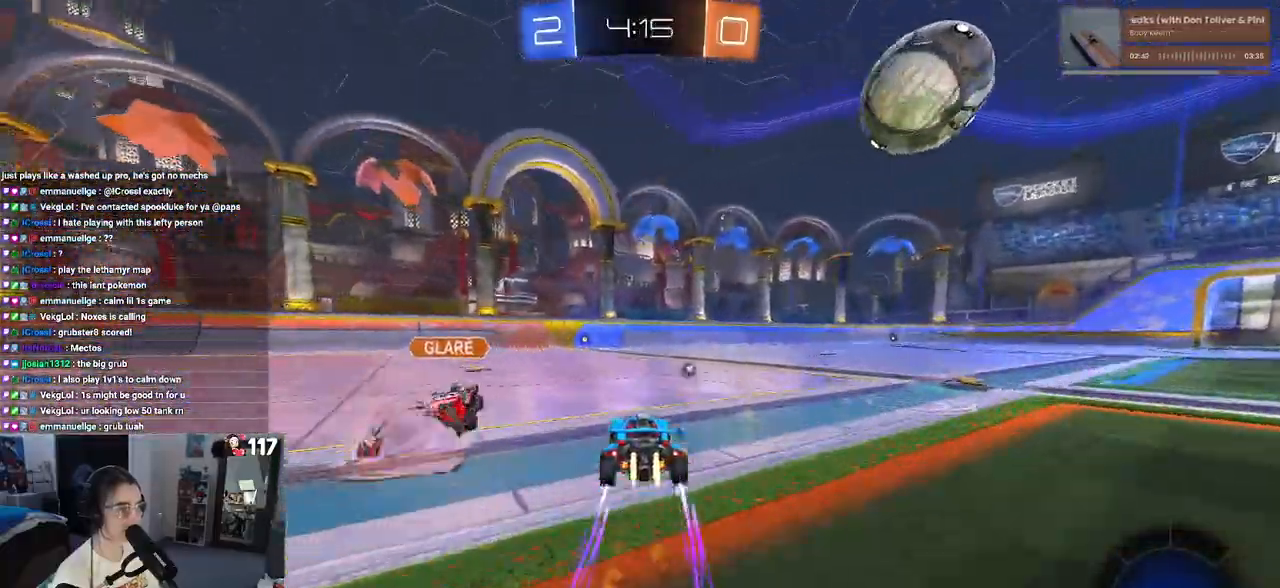
{"dt_ms": 500, "buttons": ["R1", "R2"], "left_stick": "center", "right_stick": "center", "events": [[300, "left_stick", "right"], [400, "left_stick", "left"], [483, "left_stick", "center"]]}
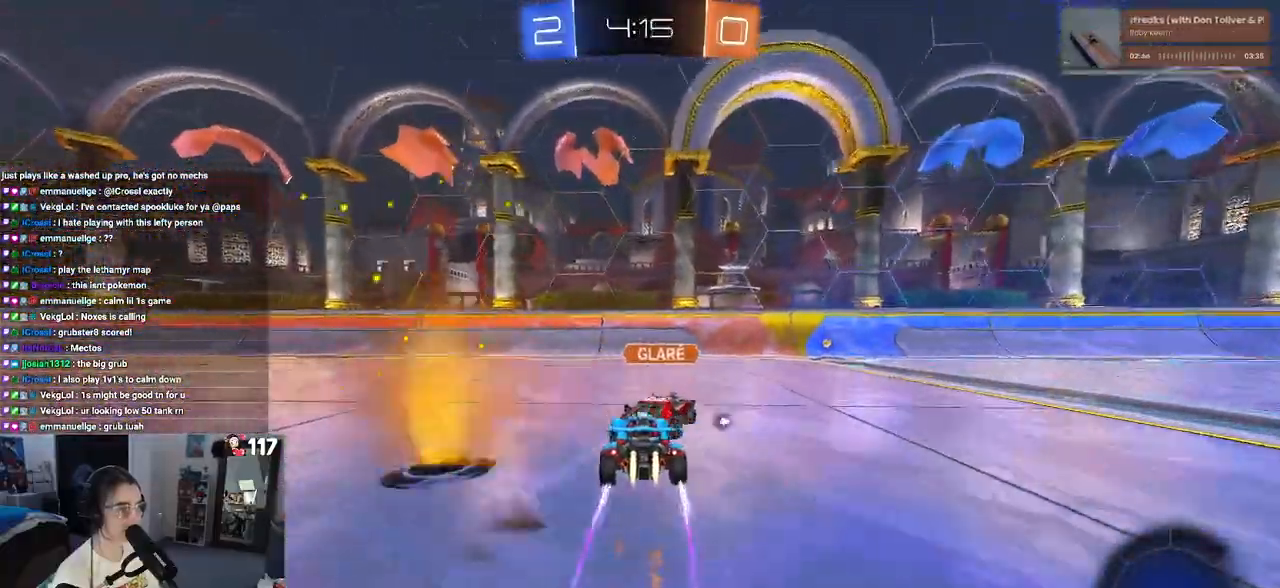
{"dt_ms": 500, "buttons": ["R2"], "left_stick": "right", "right_stick": "center", "events": [[33, "left_stick", "right"], [233, "R1", "up"]]}
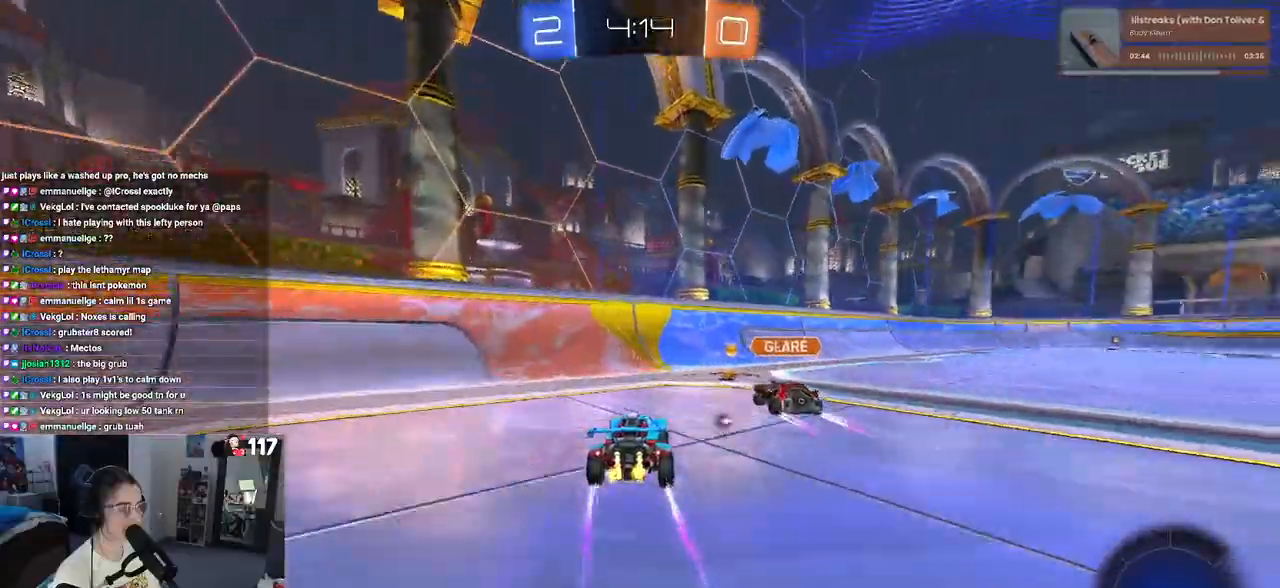
{"dt_ms": 500, "buttons": ["TRIANGLE", "R2"], "left_stick": "center", "right_stick": "center", "events": [[167, "TRIANGLE", "down"], [283, "left_stick", "center"], [300, "TRIANGLE", "up"], [333, "left_stick", "left"], [433, "TRIANGLE", "down"], [433, "left_stick", "center"]]}
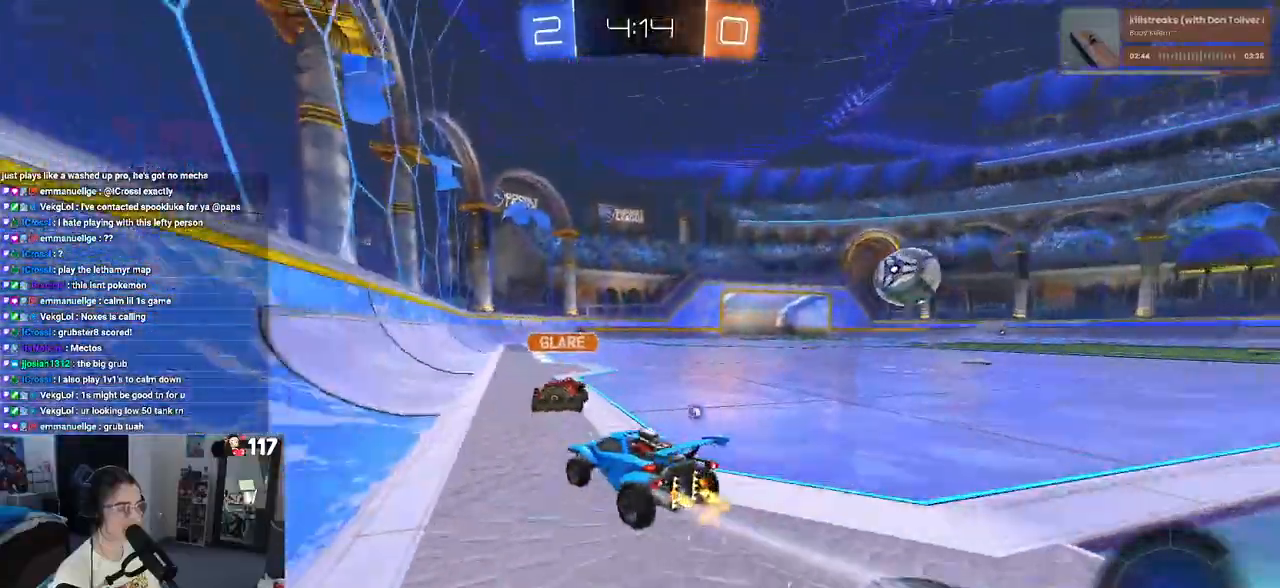
{"dt_ms": 500, "buttons": ["TRIANGLE", "R2"], "left_stick": "center", "right_stick": "center", "events": [[50, "left_stick", "right"], [100, "TRIANGLE", "up"], [433, "TRIANGLE", "down"], [500, "left_stick", "center"]]}
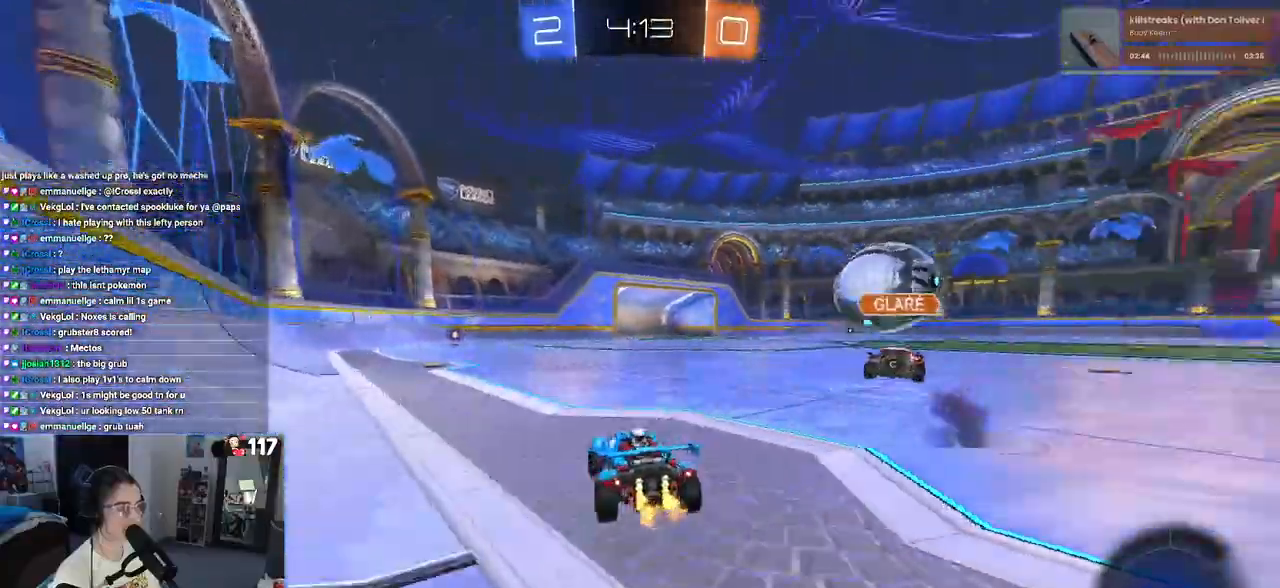
{"dt_ms": 500, "buttons": ["R2"], "left_stick": "left", "right_stick": "center", "events": [[67, "left_stick", "left"], [83, "TRIANGLE", "up"], [133, "left_stick", "center"], [167, "R1", "down"], [383, "left_stick", "left"], [483, "R1", "up"]]}
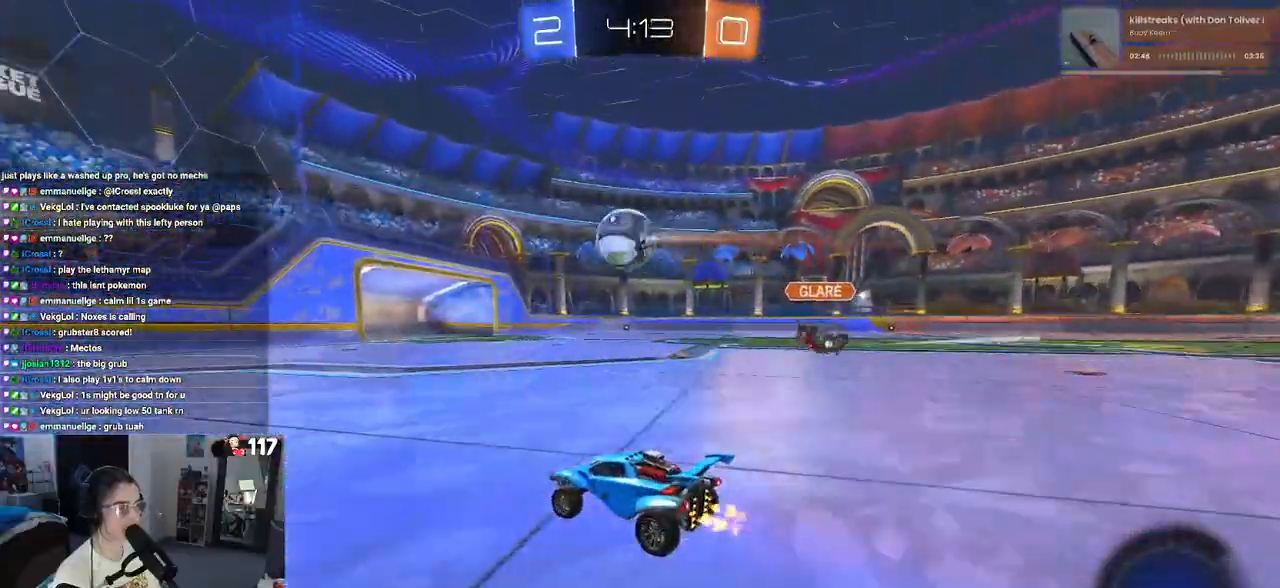
{"dt_ms": 500, "buttons": ["R2"], "left_stick": "right", "right_stick": "center", "events": [[367, "left_stick", "center"], [483, "left_stick", "right"]]}
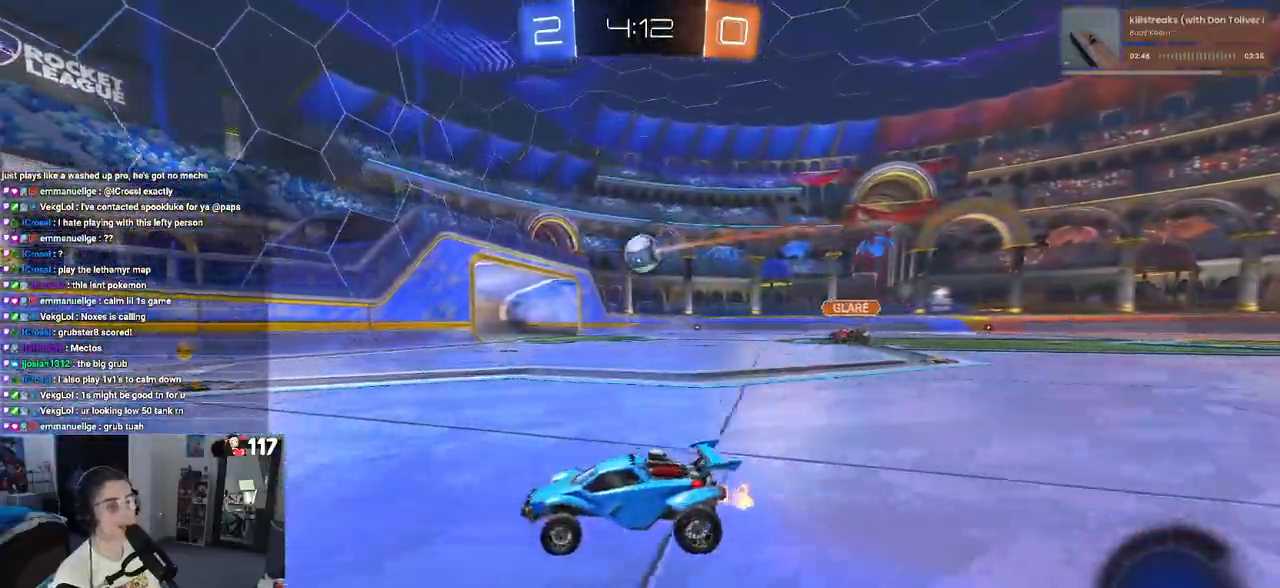
{"dt_ms": 500, "buttons": ["R3"], "left_stick": "center", "right_stick": "center", "events": [[83, "R2", "up"], [250, "R3", "down"], [250, "right_stick", "down"], [317, "left_stick", "center"], [333, "right_stick", "center"]]}
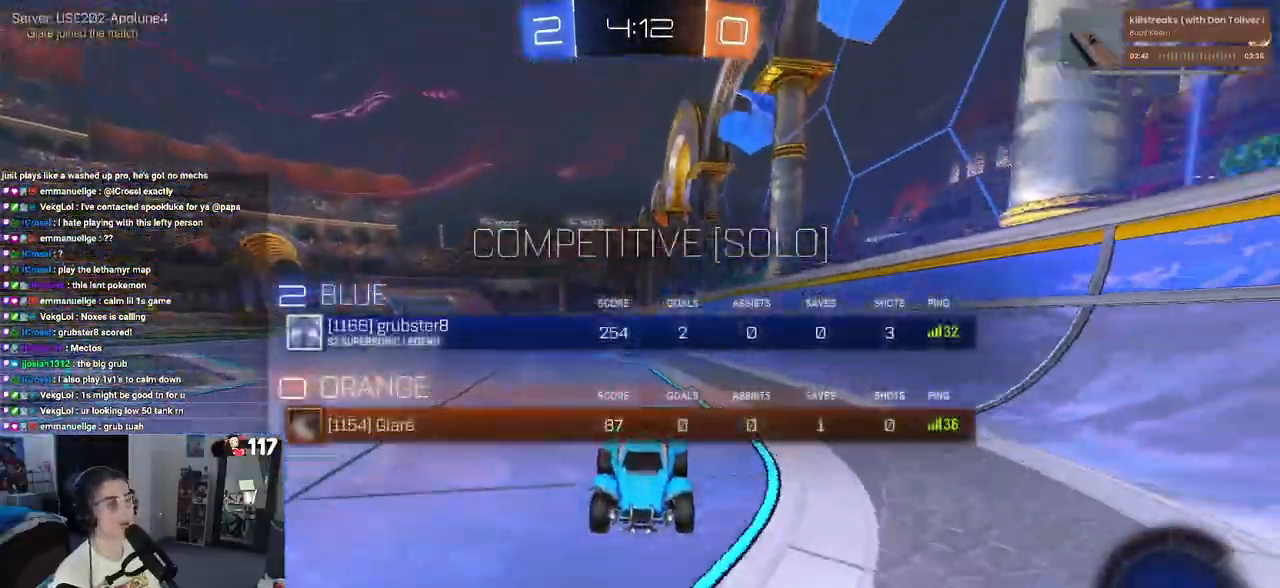
{"dt_ms": 500, "buttons": ["R3"], "left_stick": "right", "right_stick": "center", "events": [[417, "left_stick", "right"]]}
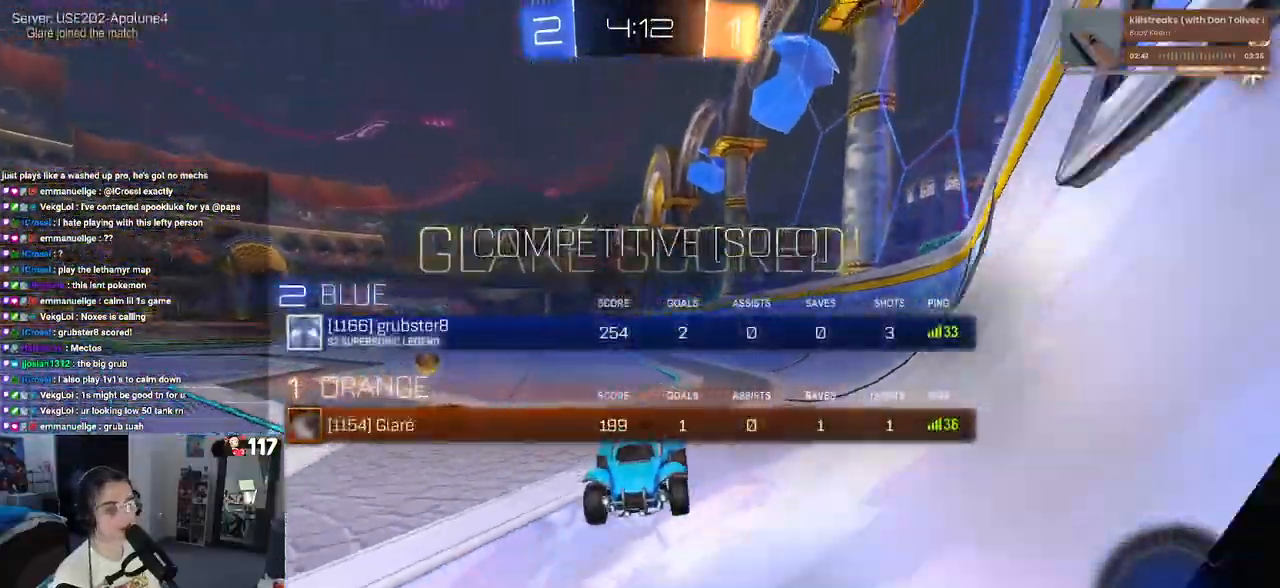
{"dt_ms": 500, "buttons": [], "left_stick": "right", "right_stick": "center", "events": [[400, "R3", "up"]]}
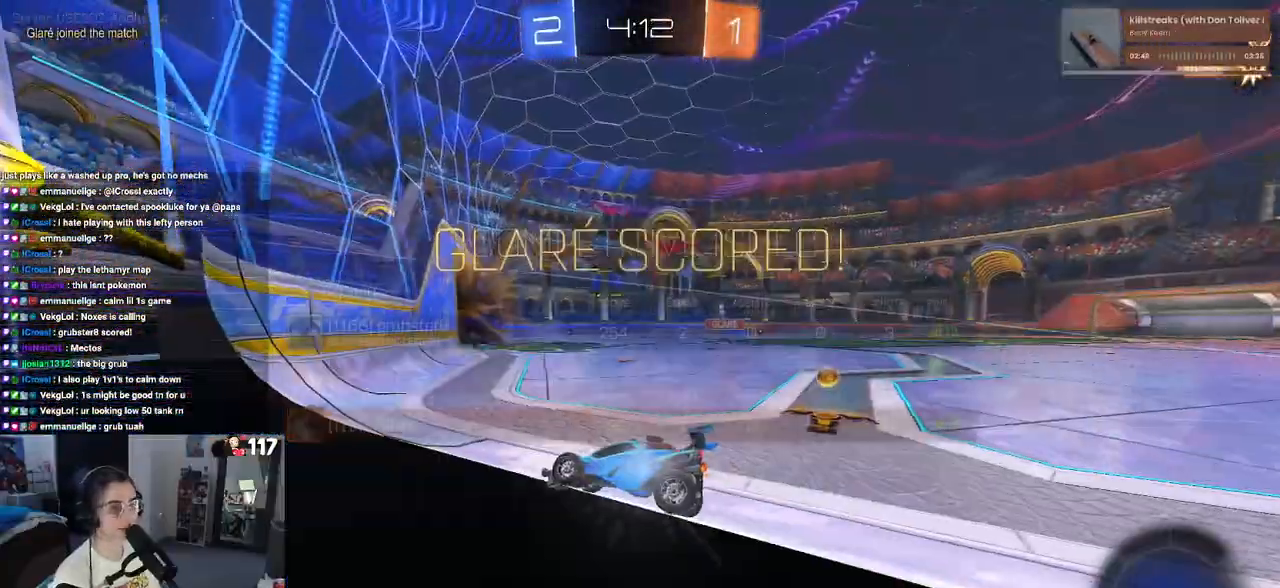
{"dt_ms": 500, "buttons": [], "left_stick": "center", "right_stick": "center", "events": [[50, "left_stick", "center"], [100, "R2", "down"], [150, "R2", "up"], [233, "CROSS", "down"], [317, "CROSS", "up"]]}
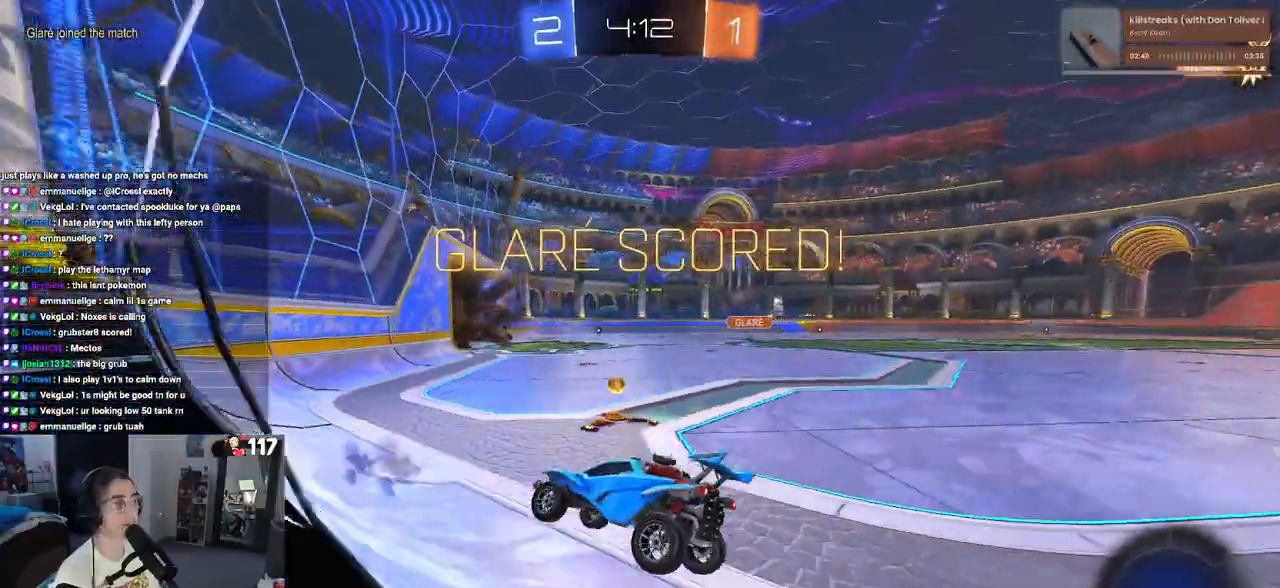
{"dt_ms": 500, "buttons": [], "left_stick": "center", "right_stick": "center", "events": []}
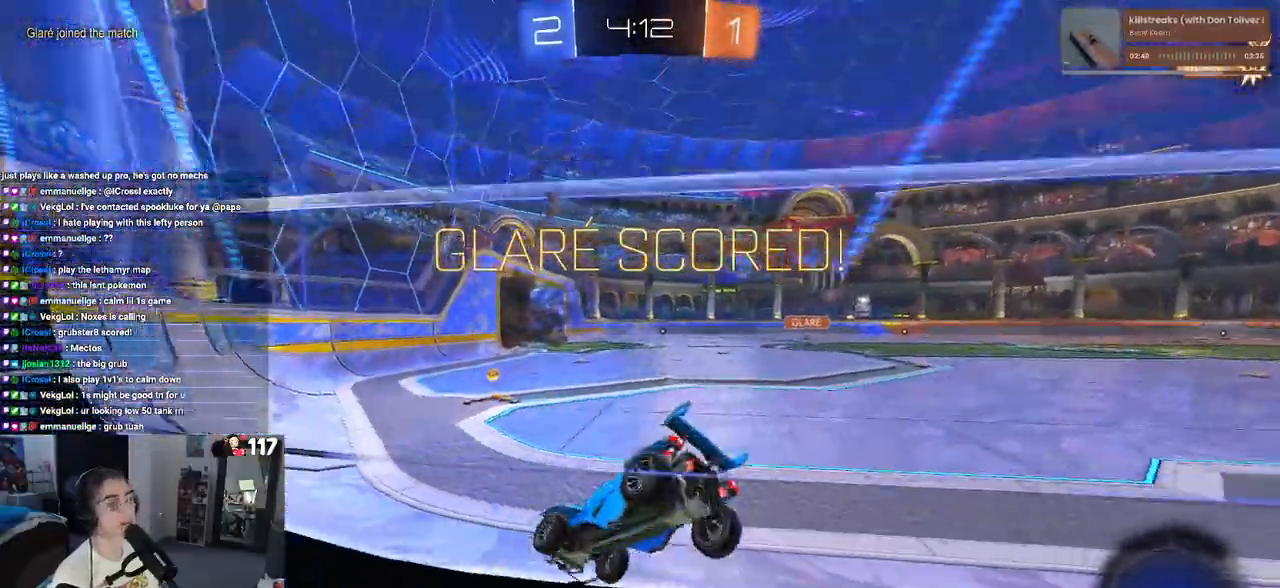
{"dt_ms": 500, "buttons": [], "left_stick": "center", "right_stick": "center", "events": [[67, "CROSS", "down"], [133, "CROSS", "up"]]}
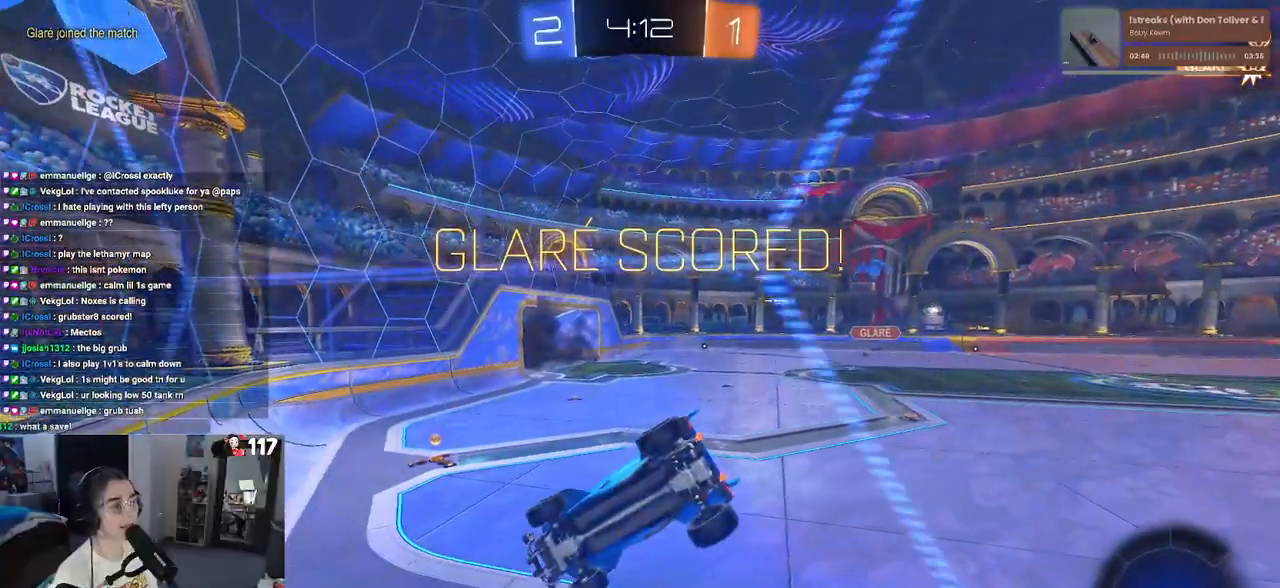
{"dt_ms": 500, "buttons": [], "left_stick": "center", "right_stick": "center", "events": []}